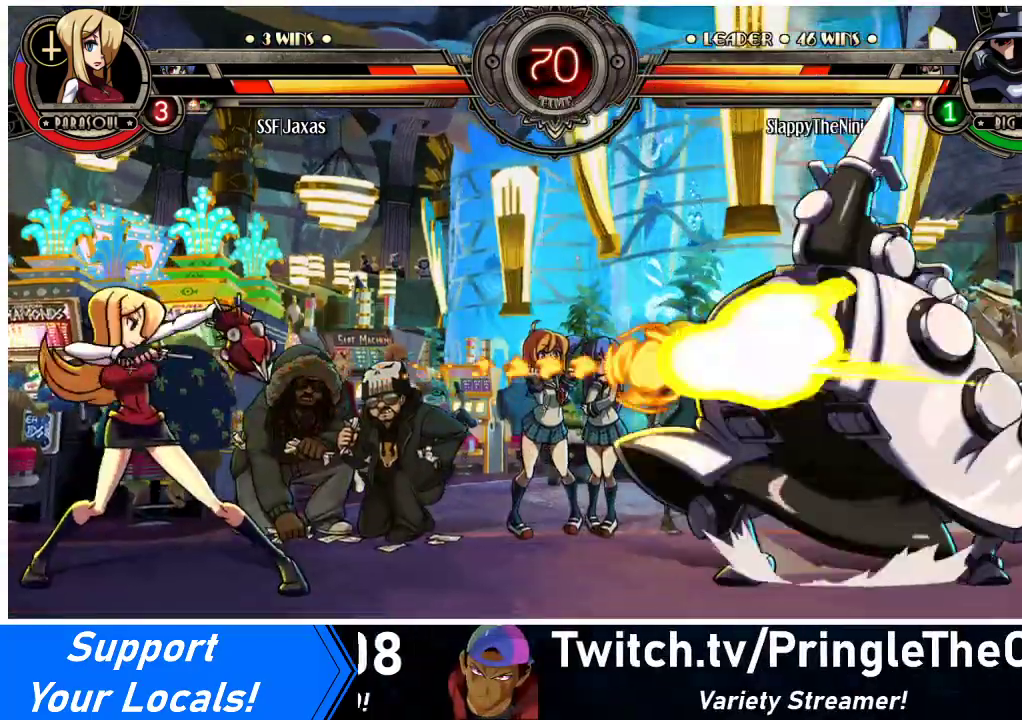
Gameplay with a controller (arcade stick); each line is a JSON object with the inputs held at the frame after it. "events" lists button and stick changes between this image and that frame as [ms after this image, input, new state], when the widget could be followed in between. Not read: L3 R3.
{"buttons": ["DPAD_RIGHT"], "events": [[300, "DPAD_RIGHT", "down"], [367, "DPAD_RIGHT", "up"], [433, "DPAD_RIGHT", "down"]]}
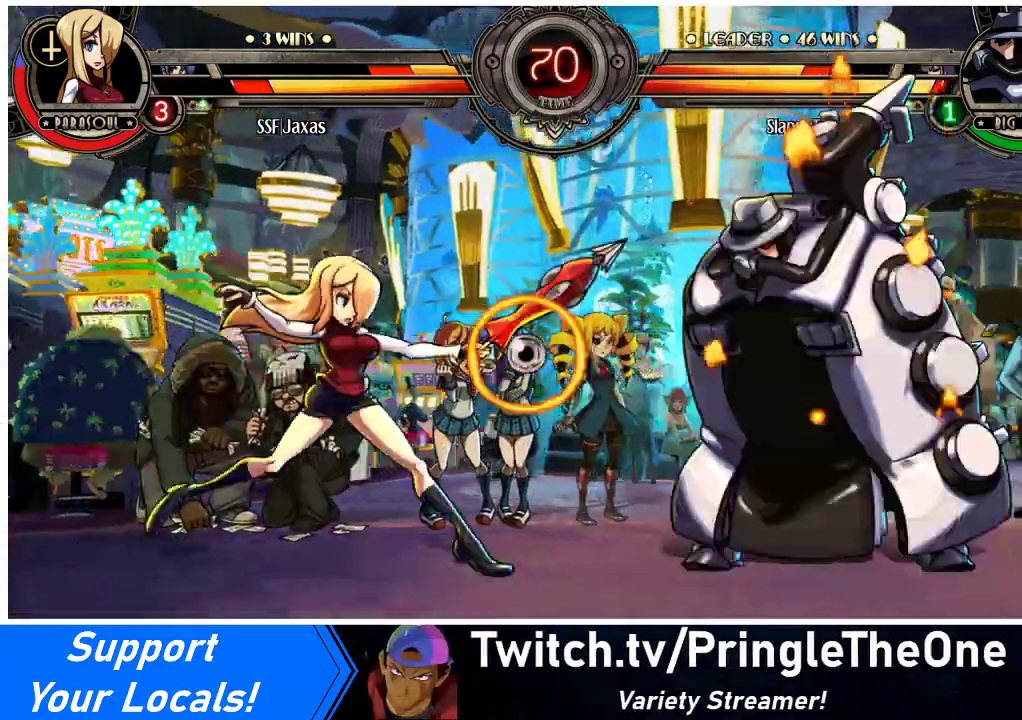
{"buttons": ["DPAD_RIGHT"], "events": [[100, "DPAD_DOWN", "down"], [133, "DPAD_DOWN", "up"], [133, "DPAD_UP", "down"], [233, "DPAD_UP", "up"], [267, "R1", "down"], [367, "R1", "up"]]}
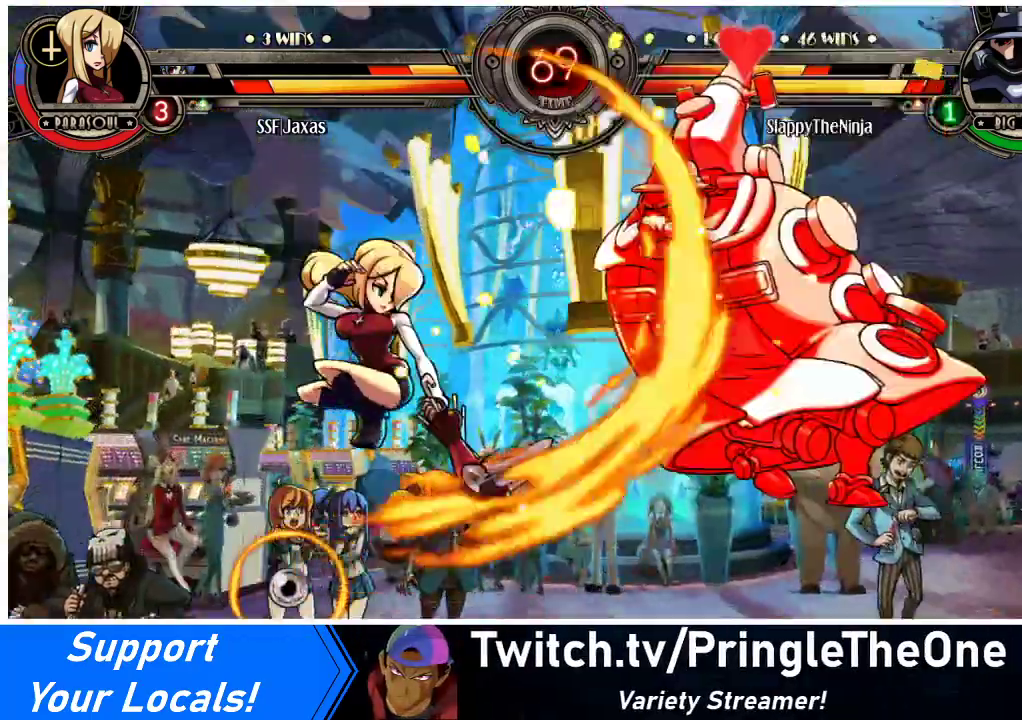
{"buttons": ["DPAD_RIGHT"], "events": [[200, "DPAD_RIGHT", "up"], [300, "DPAD_RIGHT", "down"], [367, "DPAD_RIGHT", "up"], [400, "DPAD_RIGHT", "down"]]}
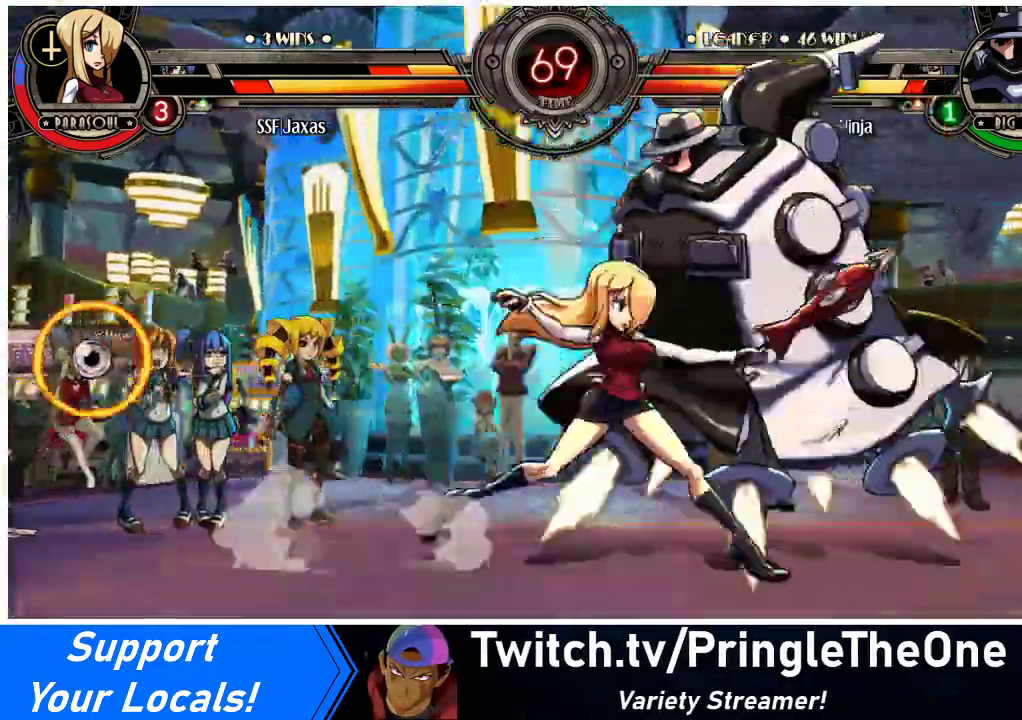
{"buttons": ["DPAD_DOWN"], "events": [[33, "CROSS", "down"], [33, "DPAD_DOWN", "down"], [33, "DPAD_RIGHT", "up"], [200, "CROSS", "up"], [300, "CIRCLE", "down"], [400, "CIRCLE", "up"]]}
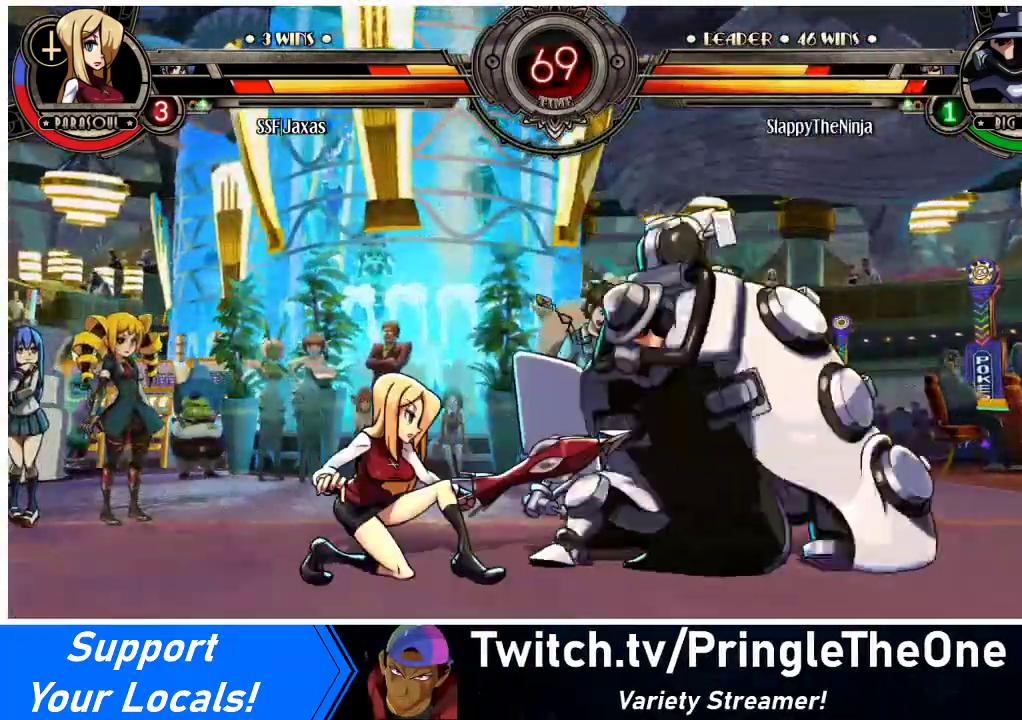
{"buttons": ["DPAD_UP", "DPAD_RIGHT"], "events": [[67, "R1", "down"], [267, "R1", "up"], [300, "DPAD_RIGHT", "down"], [367, "DPAD_DOWN", "up"], [367, "DPAD_UP", "down"]]}
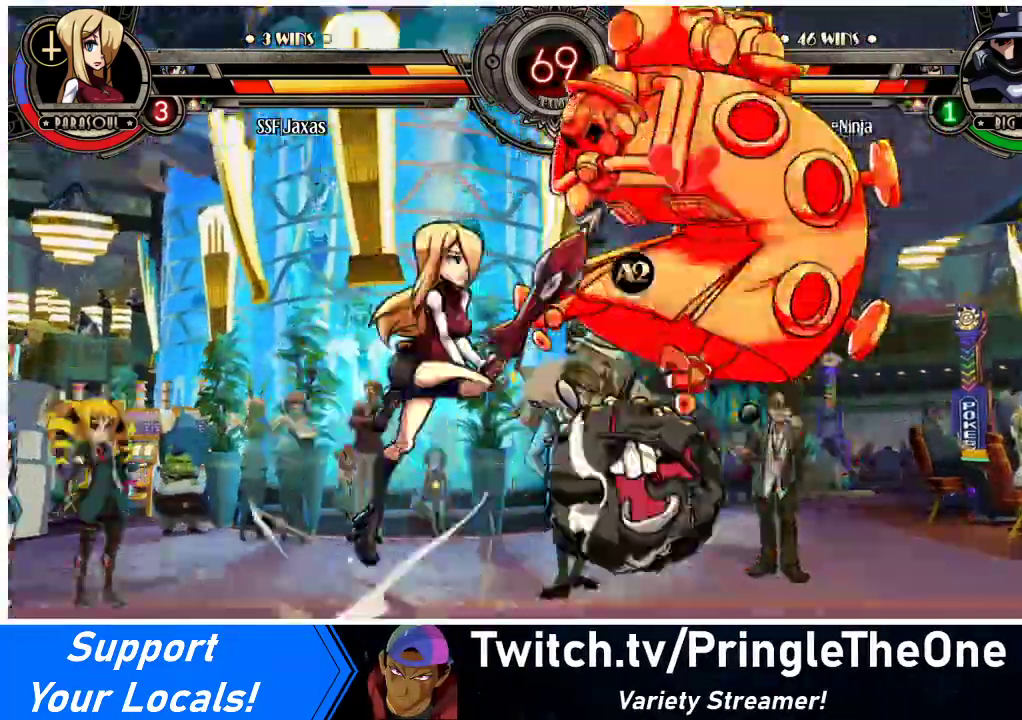
{"buttons": [], "events": [[67, "CROSS", "down"], [67, "DPAD_UP", "up"], [133, "DPAD_RIGHT", "up"], [167, "CROSS", "up"], [333, "TRIANGLE", "down"], [433, "TRIANGLE", "up"]]}
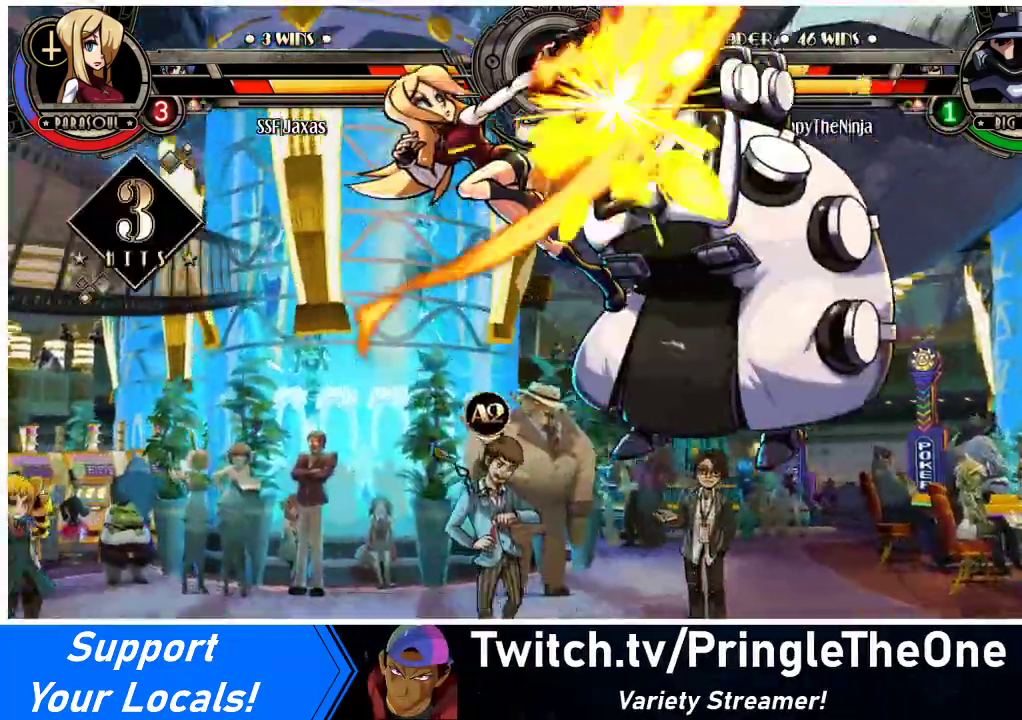
{"buttons": [], "events": [[100, "R1", "down"], [267, "R1", "up"]]}
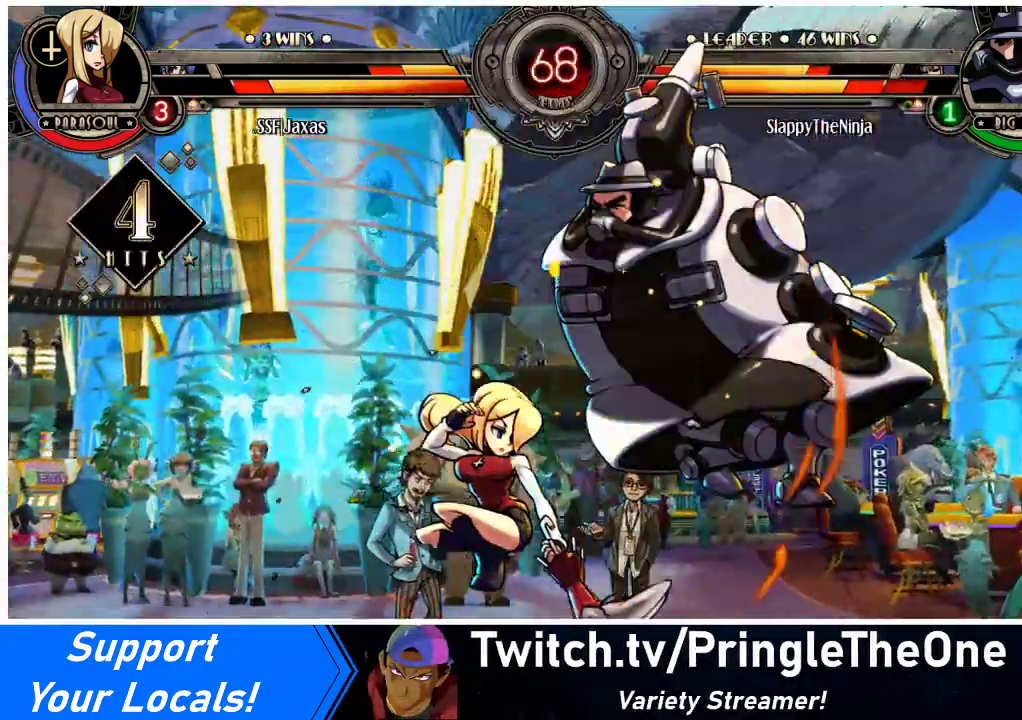
{"buttons": ["DPAD_DOWN"], "events": [[33, "DPAD_DOWN", "down"], [233, "CROSS", "down"], [333, "CROSS", "up"], [400, "CIRCLE", "down"], [500, "CIRCLE", "up"]]}
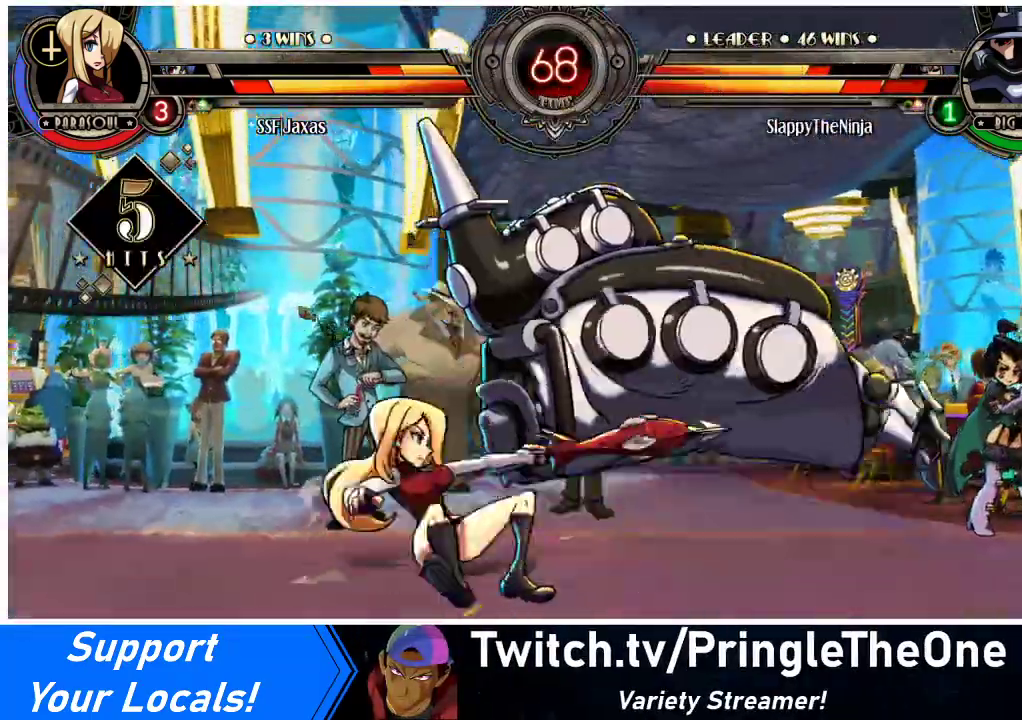
{"buttons": ["DPAD_UP", "DPAD_RIGHT"], "events": [[200, "R2", "down"], [367, "DPAD_DOWN", "up"], [367, "R2", "up"], [433, "DPAD_RIGHT", "down"], [467, "DPAD_UP", "down"]]}
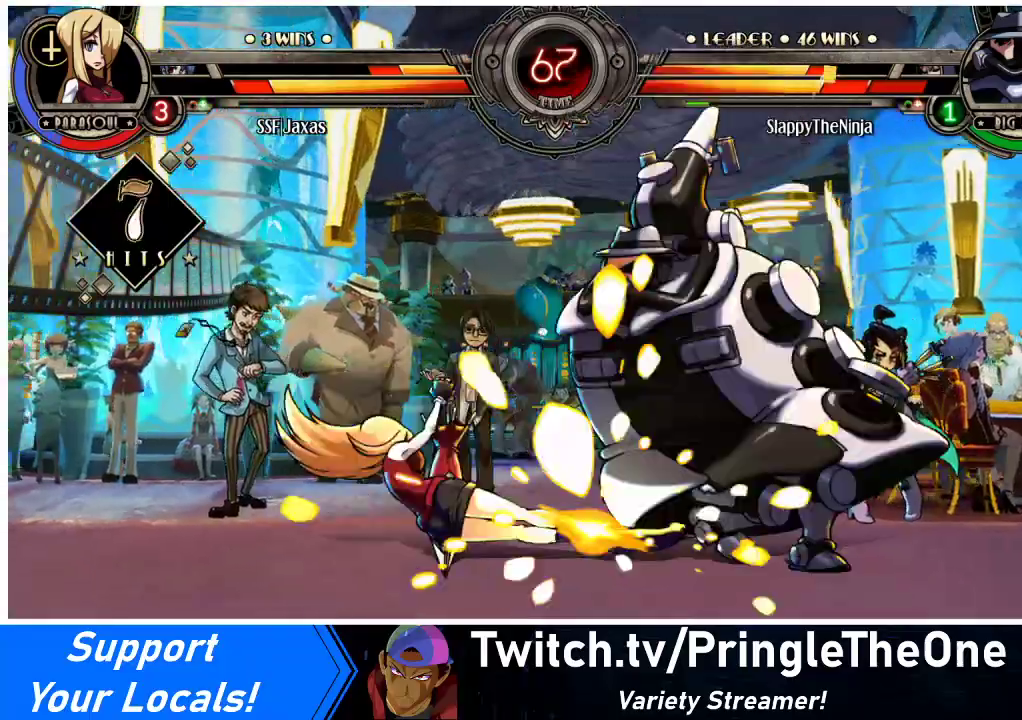
{"buttons": [], "events": [[200, "DPAD_UP", "up"], [233, "DPAD_RIGHT", "up"]]}
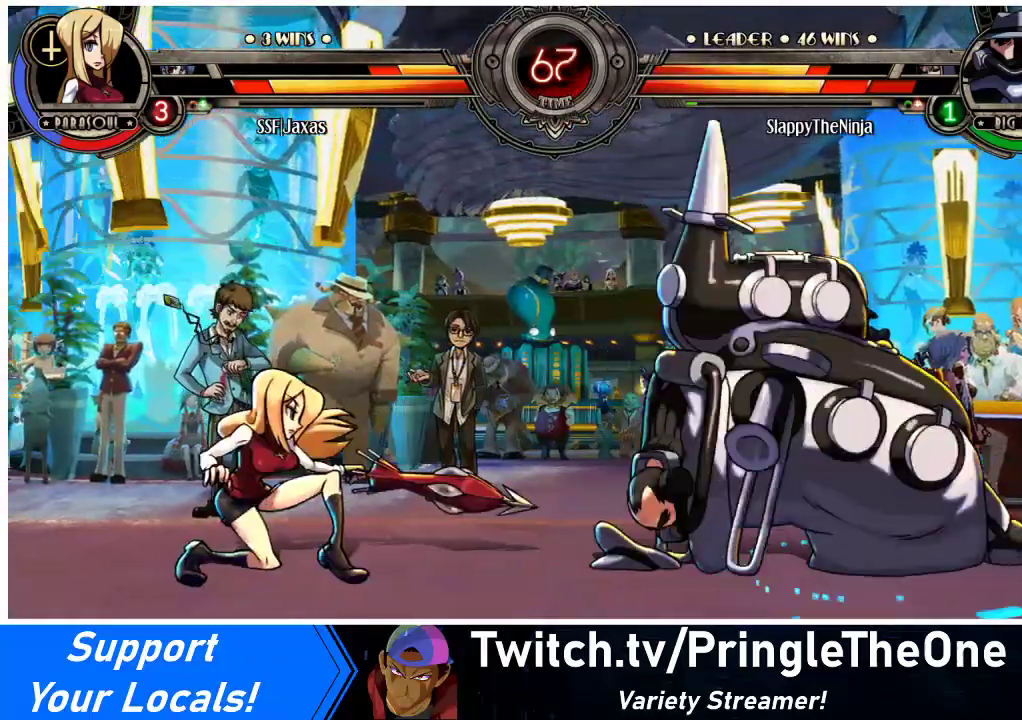
{"buttons": ["DPAD_RIGHT"], "events": [[33, "DPAD_RIGHT", "down"], [100, "DPAD_RIGHT", "up"], [167, "DPAD_RIGHT", "down"], [333, "DPAD_UP", "down"], [467, "DPAD_UP", "up"]]}
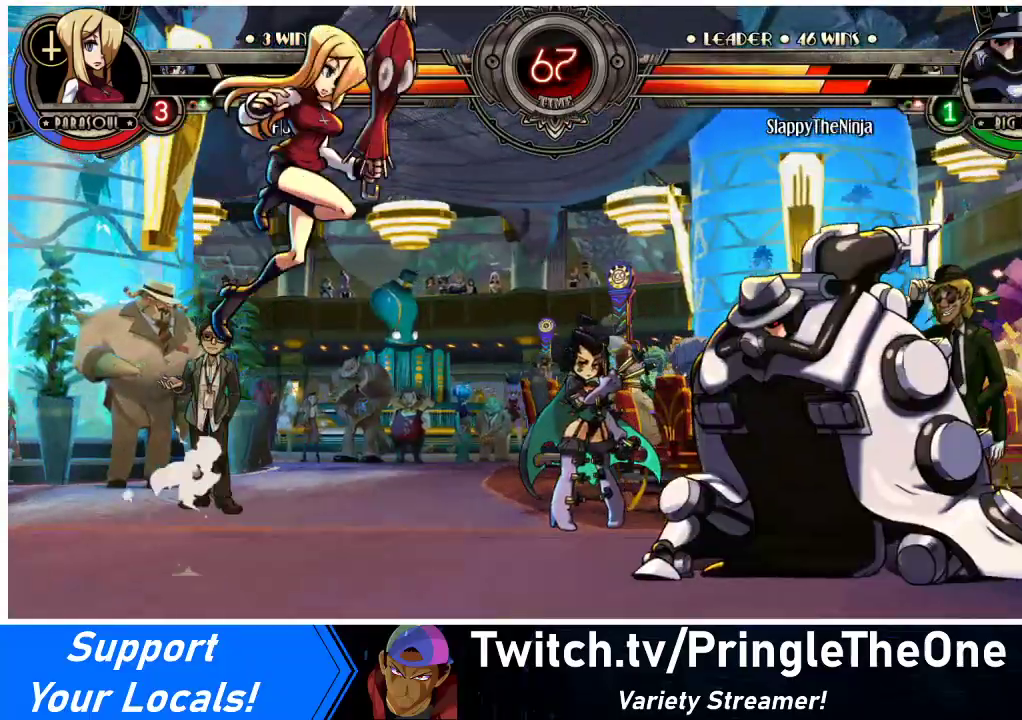
{"buttons": ["DPAD_LEFT"], "events": [[33, "DPAD_RIGHT", "up"], [100, "R1", "down"], [133, "DPAD_LEFT", "down"], [267, "R1", "up"]]}
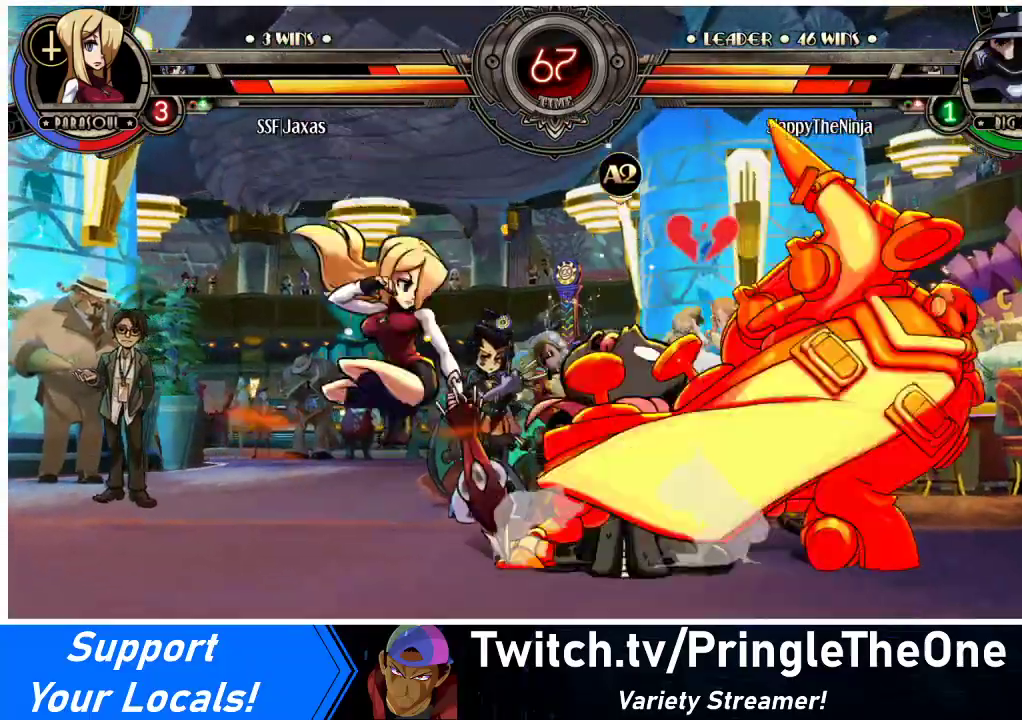
{"buttons": ["CIRCLE", "DPAD_DOWN"], "events": [[133, "DPAD_DOWN", "down"], [200, "CROSS", "down"], [233, "DPAD_LEFT", "up"], [333, "CROSS", "up"], [400, "CIRCLE", "down"]]}
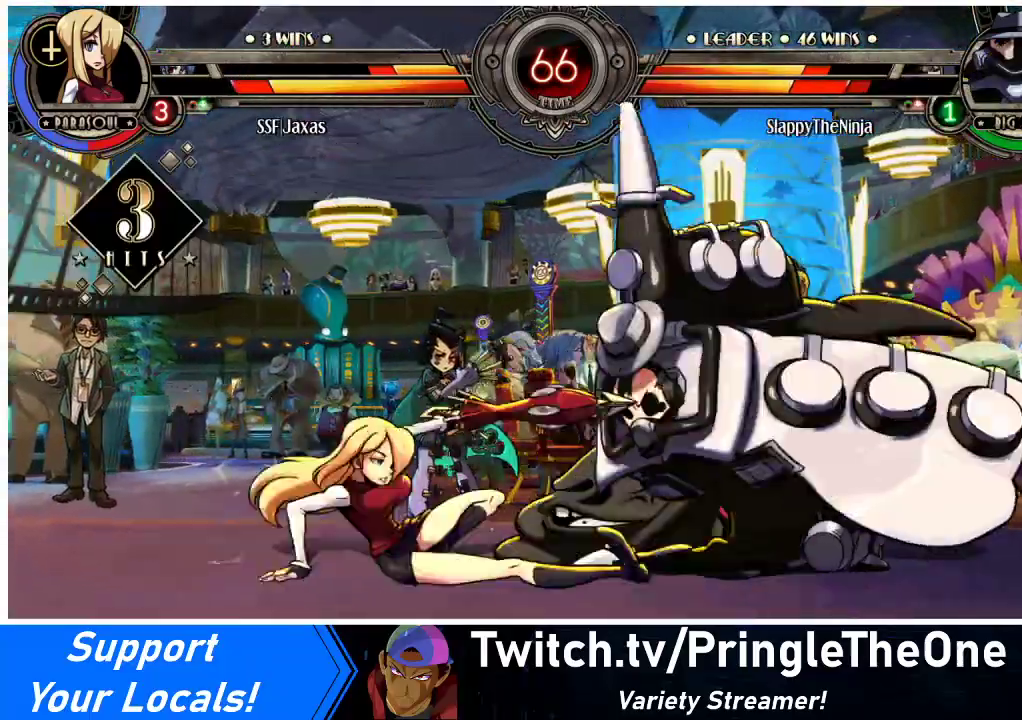
{"buttons": [], "events": [[33, "CIRCLE", "up"], [167, "DPAD_DOWN", "up"], [200, "R1", "down"], [367, "R1", "up"]]}
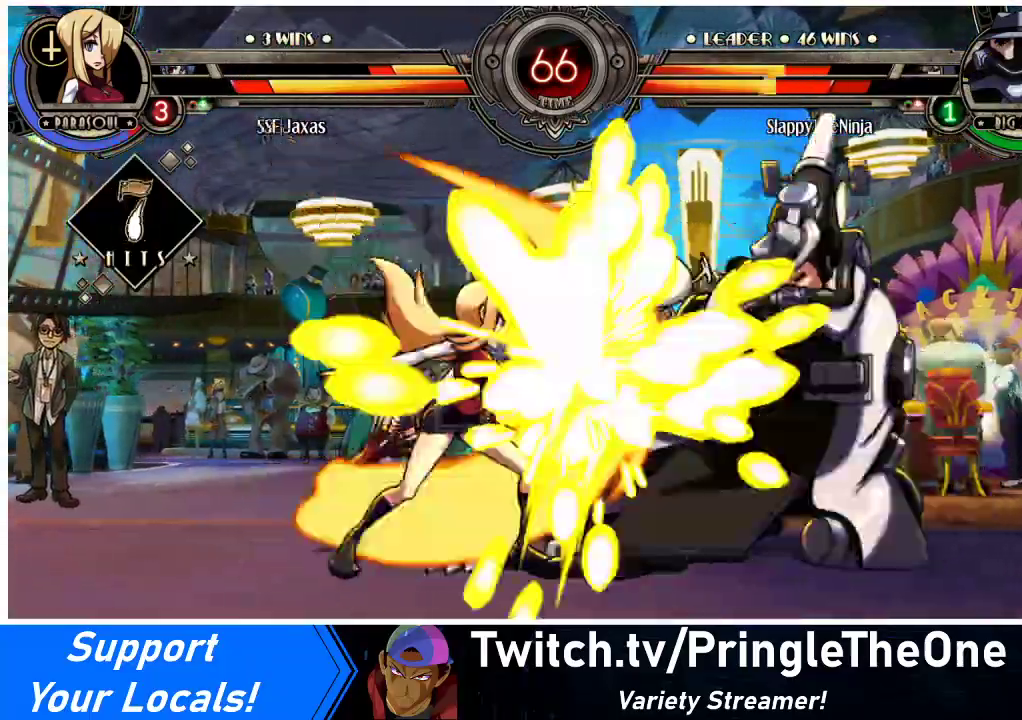
{"buttons": [], "events": [[33, "R1", "down"], [333, "R1", "up"]]}
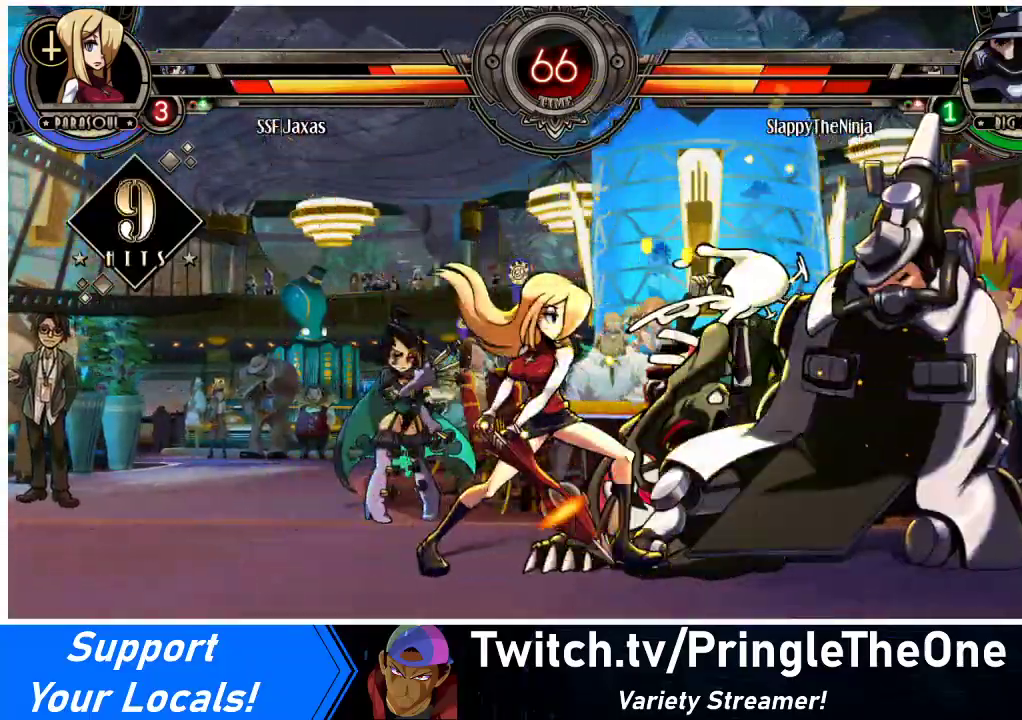
{"buttons": [], "events": []}
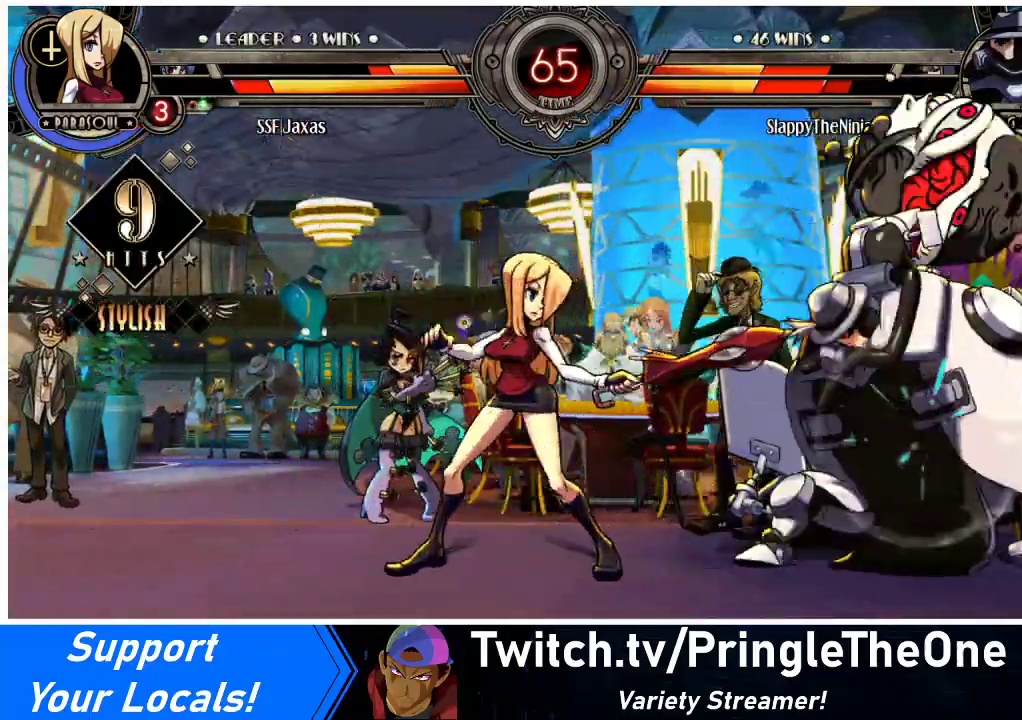
{"buttons": ["R1", "DPAD_RIGHT"], "events": [[33, "DPAD_LEFT", "down"], [433, "DPAD_LEFT", "up"], [433, "DPAD_RIGHT", "down"], [467, "R1", "down"]]}
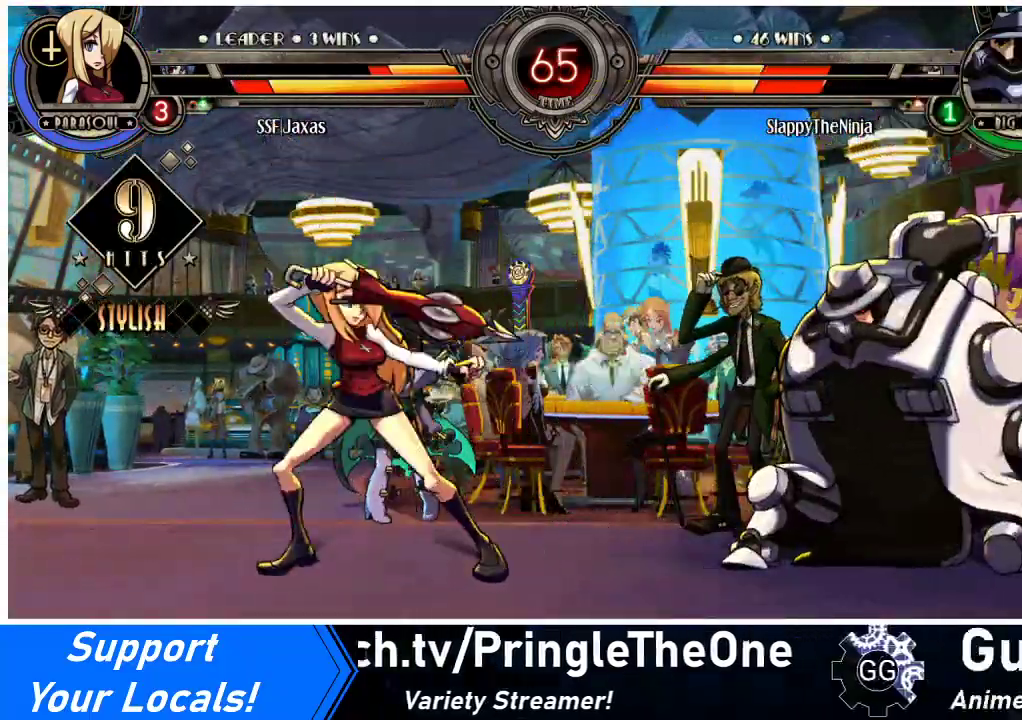
{"buttons": [], "events": [[100, "R1", "up"], [267, "DPAD_RIGHT", "up"]]}
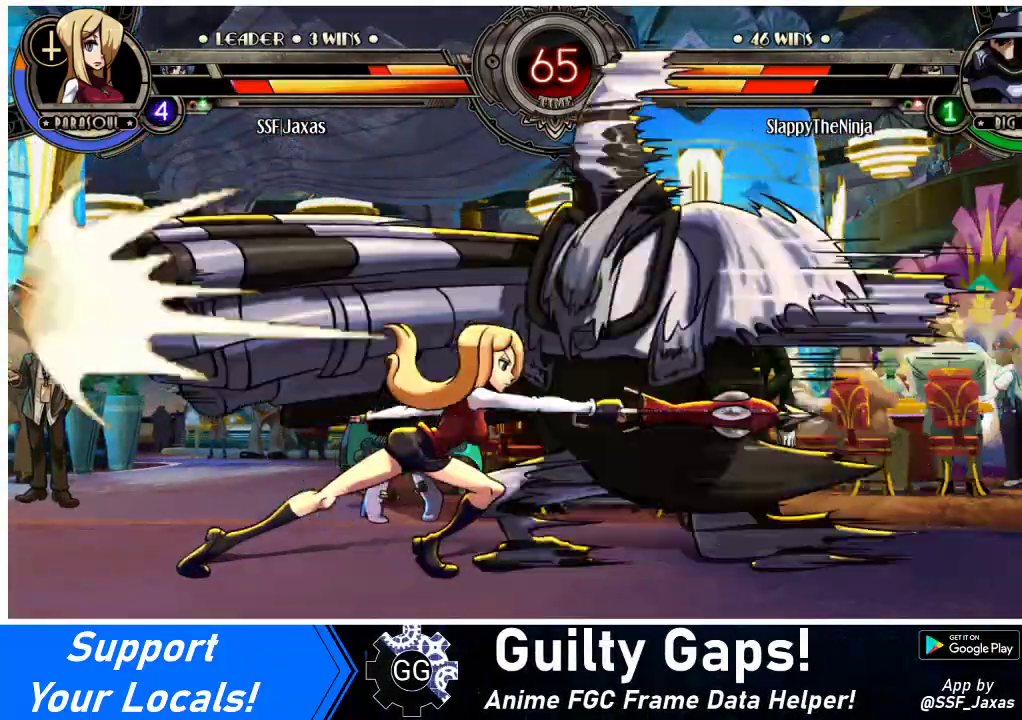
{"buttons": ["DPAD_LEFT"], "events": [[167, "DPAD_LEFT", "down"], [200, "DPAD_DOWN", "down"], [400, "DPAD_DOWN", "up"]]}
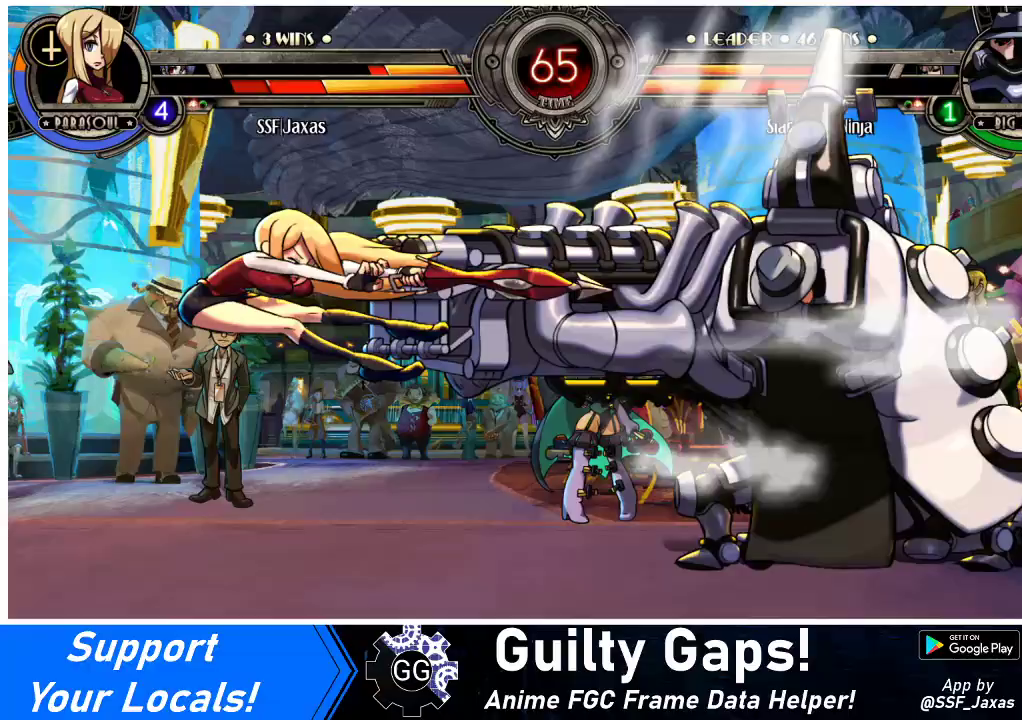
{"buttons": ["SQUARE", "DPAD_LEFT"], "events": [[33, "SQUARE", "down"], [333, "SQUARE", "up"], [467, "SQUARE", "down"]]}
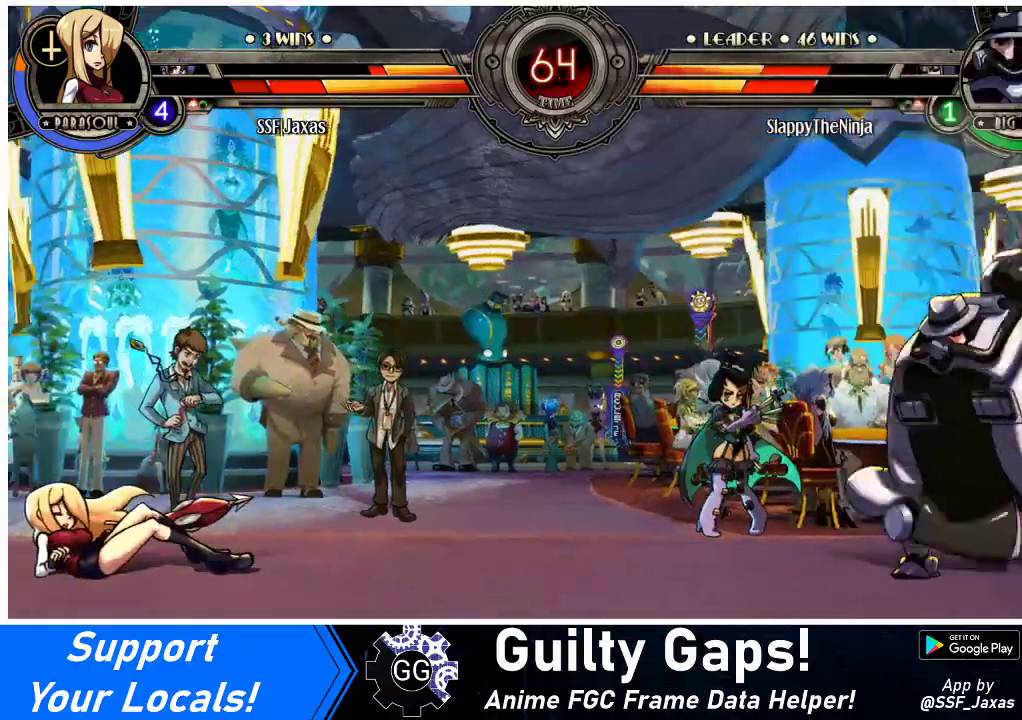
{"buttons": ["DPAD_LEFT"], "events": [[133, "SQUARE", "up"]]}
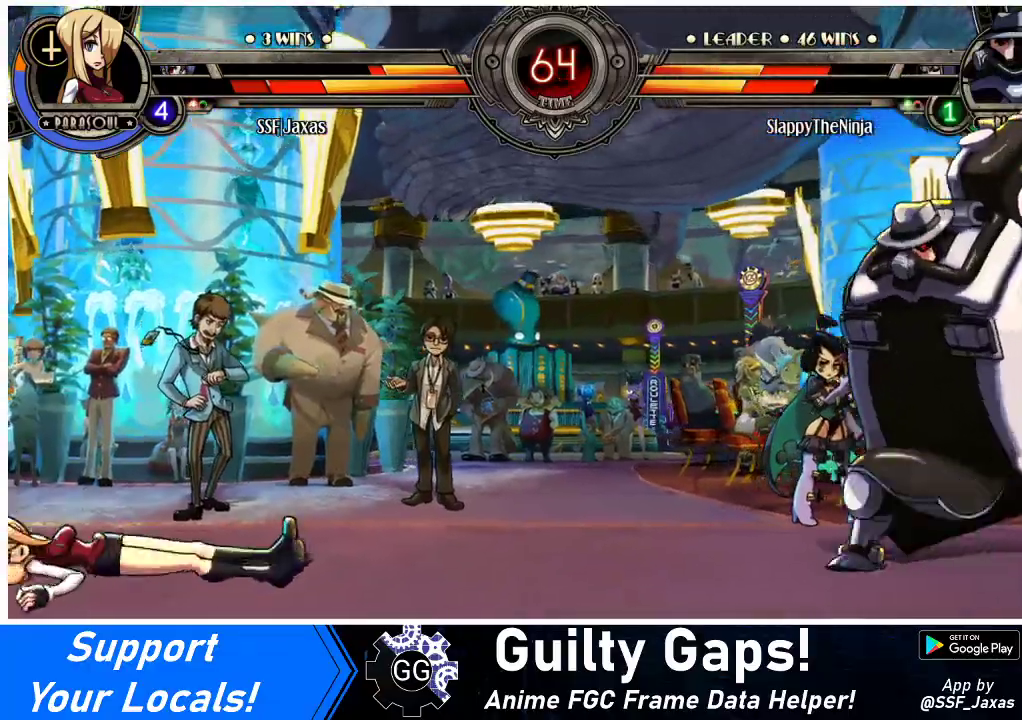
{"buttons": [], "events": [[133, "DPAD_LEFT", "up"]]}
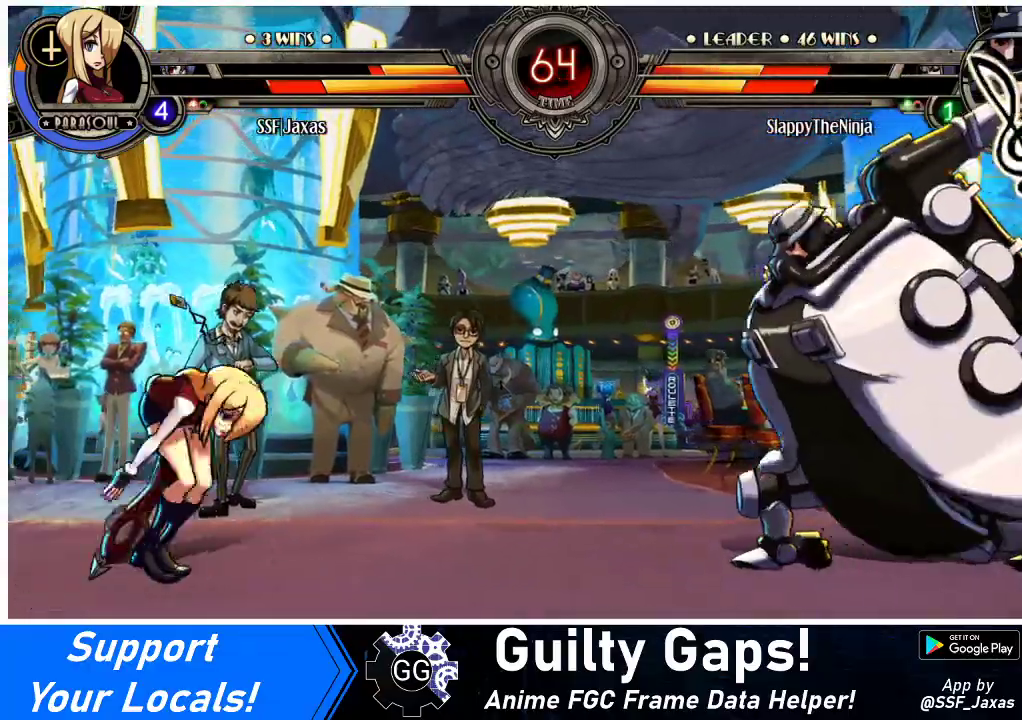
{"buttons": [], "events": [[233, "DPAD_DOWN", "down"], [300, "DPAD_LEFT", "down"], [333, "DPAD_DOWN", "up"], [333, "SQUARE", "down"], [333, "TRIANGLE", "down"], [400, "DPAD_LEFT", "up"], [433, "SQUARE", "up"], [433, "TRIANGLE", "up"]]}
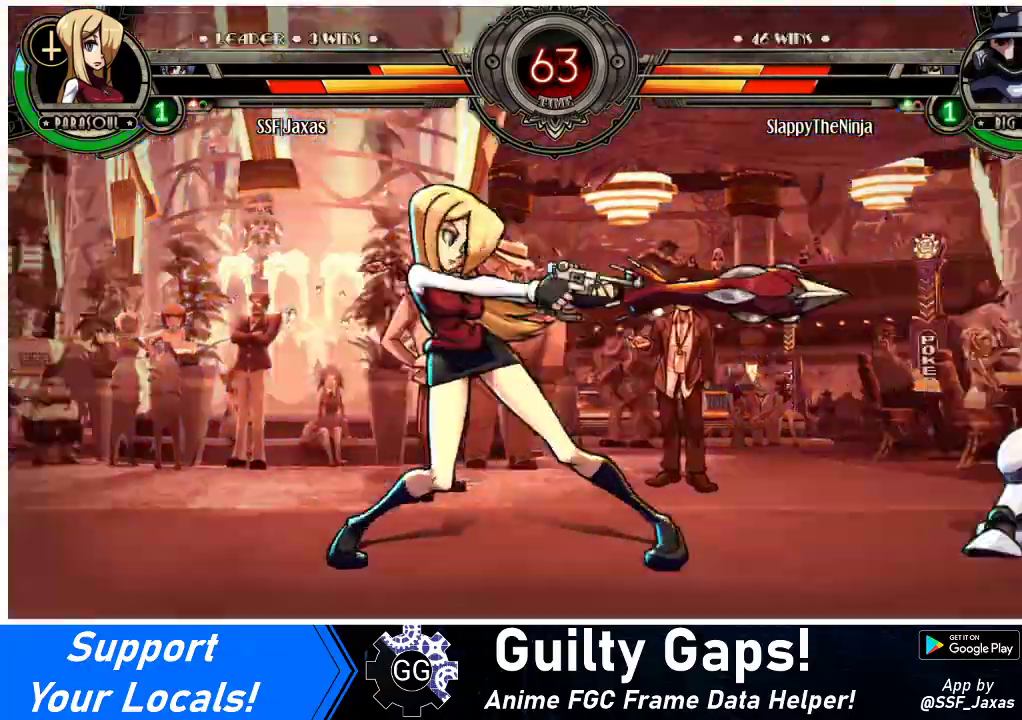
{"buttons": [], "events": []}
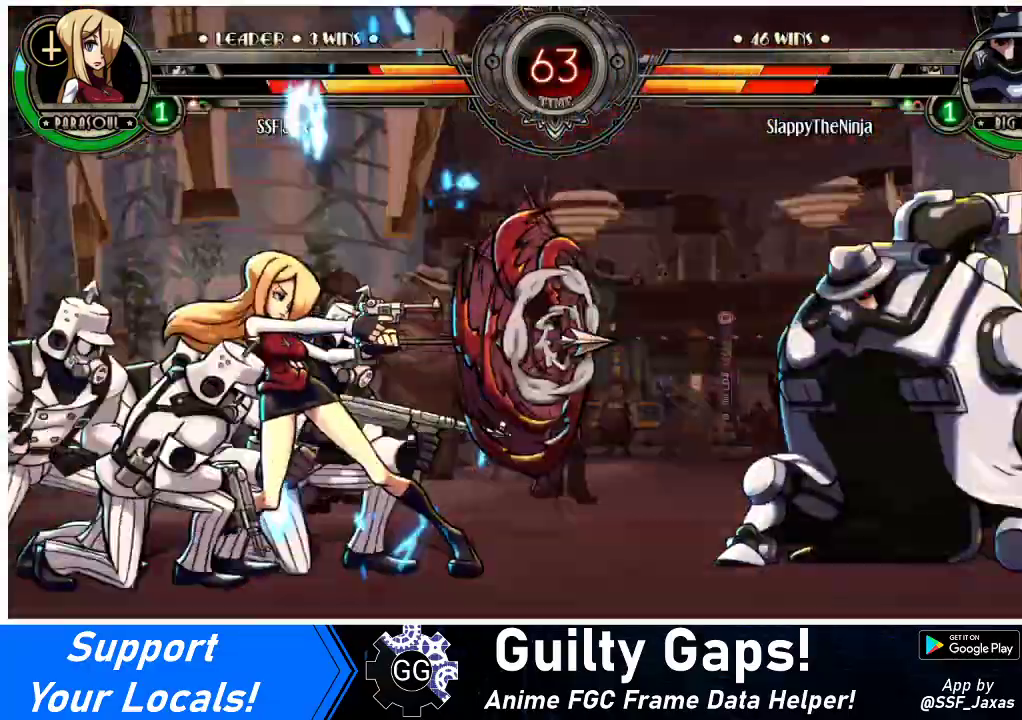
{"buttons": [], "events": []}
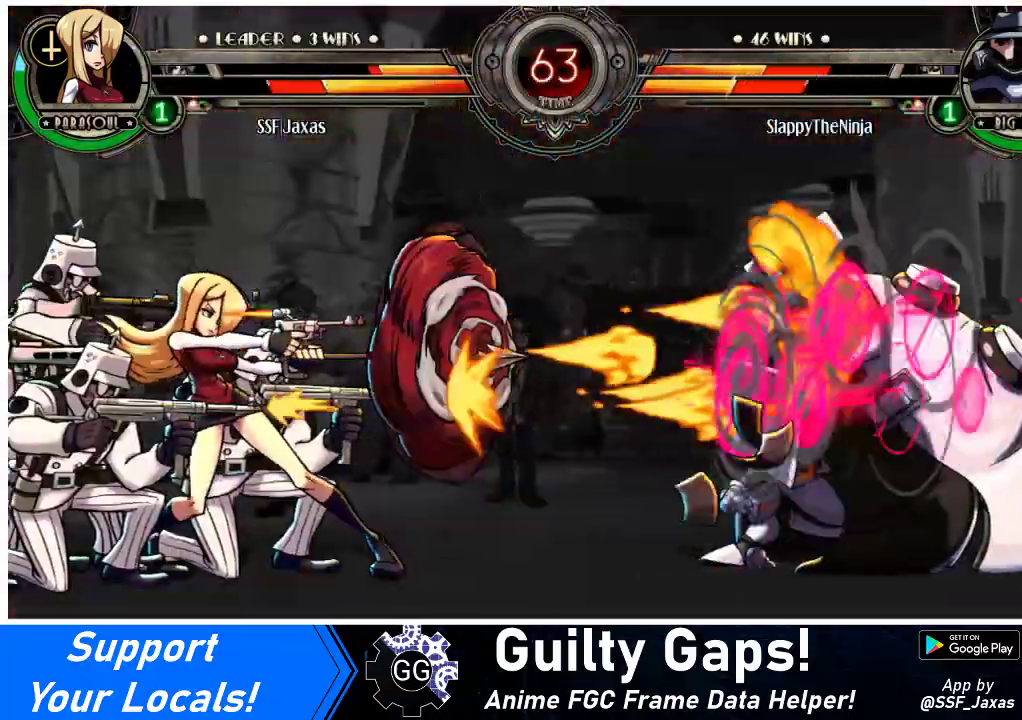
{"buttons": [], "events": []}
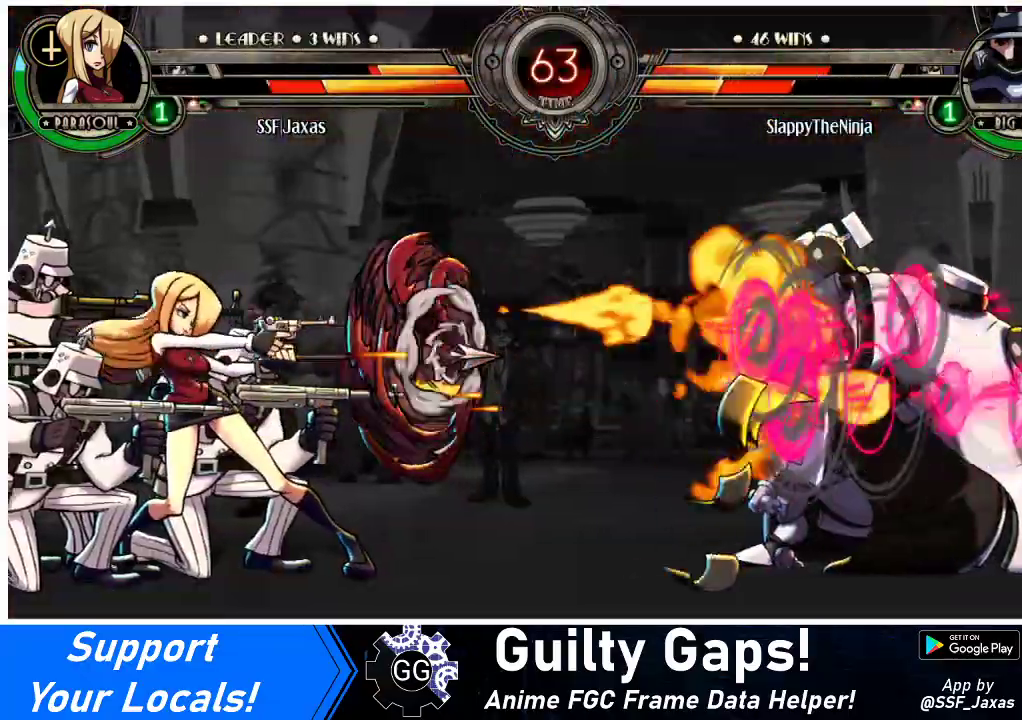
{"buttons": ["DPAD_LEFT"], "events": [[433, "DPAD_LEFT", "down"]]}
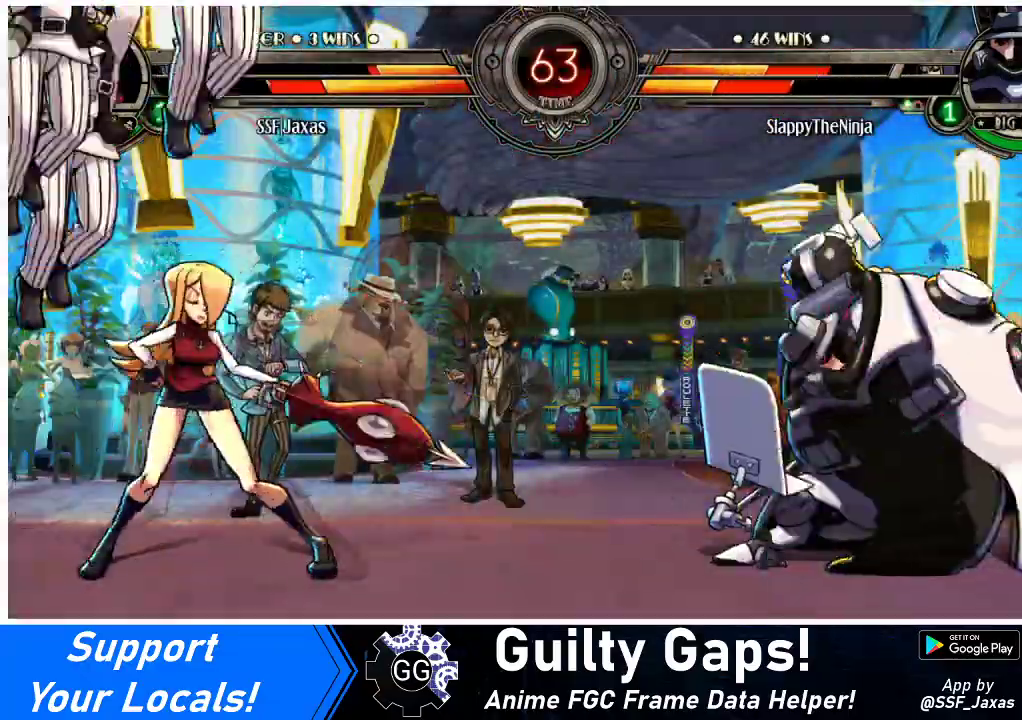
{"buttons": ["DPAD_DOWN", "DPAD_LEFT"], "events": [[33, "DPAD_DOWN", "down"]]}
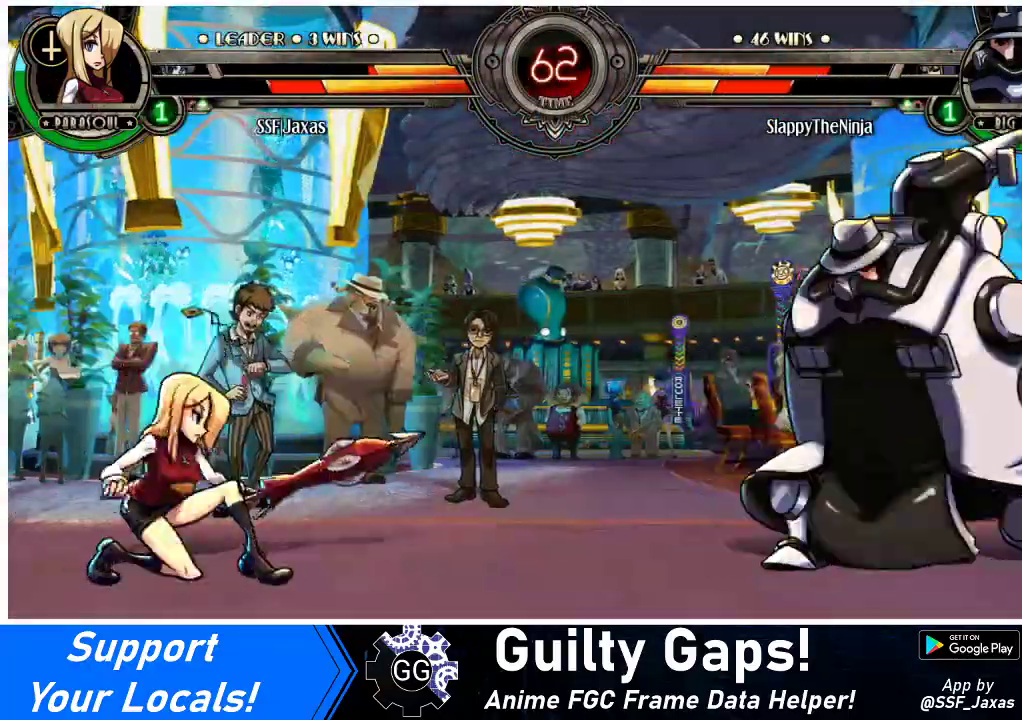
{"buttons": ["DPAD_RIGHT"], "events": [[33, "DPAD_DOWN", "up"], [100, "DPAD_LEFT", "up"], [100, "DPAD_RIGHT", "down"], [167, "DPAD_RIGHT", "up"], [233, "DPAD_RIGHT", "down"], [367, "DPAD_UP", "down"], [500, "DPAD_UP", "up"]]}